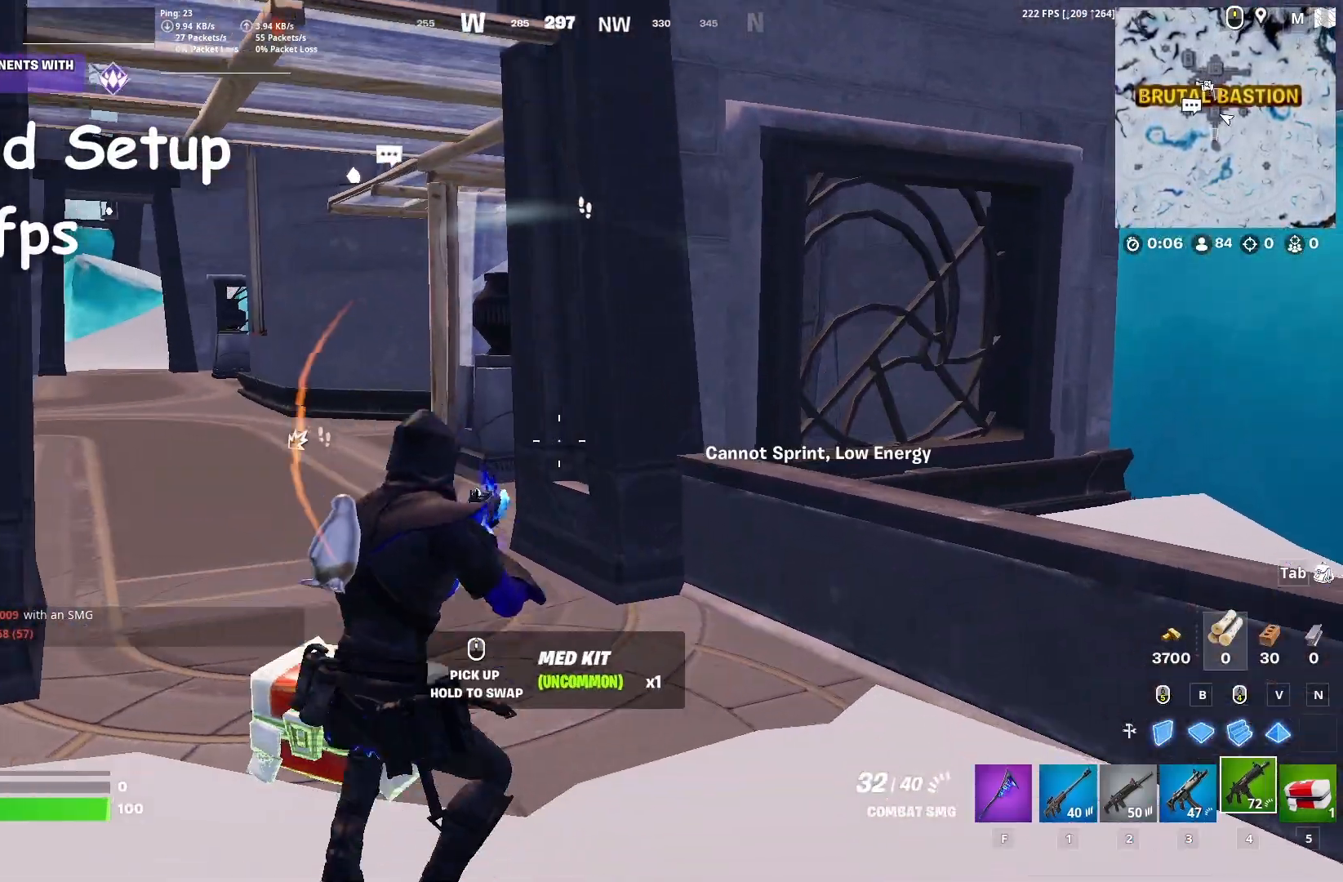
Gameplay with keyboard; each line is a JSON object with the keys held at the frame after it. "events" lists presses ("down") and releases ("up") of "a", "ctrl", "d", "e", "q", "s", "shift", "space" and "w" between this image and that frame as [ms after this image, input, new state], when the widget could be followed in between. No other keys are recorded. Mouse input is not recorded.
{"keys": ["a", "w"], "events": [[100, "shift", "up"]]}
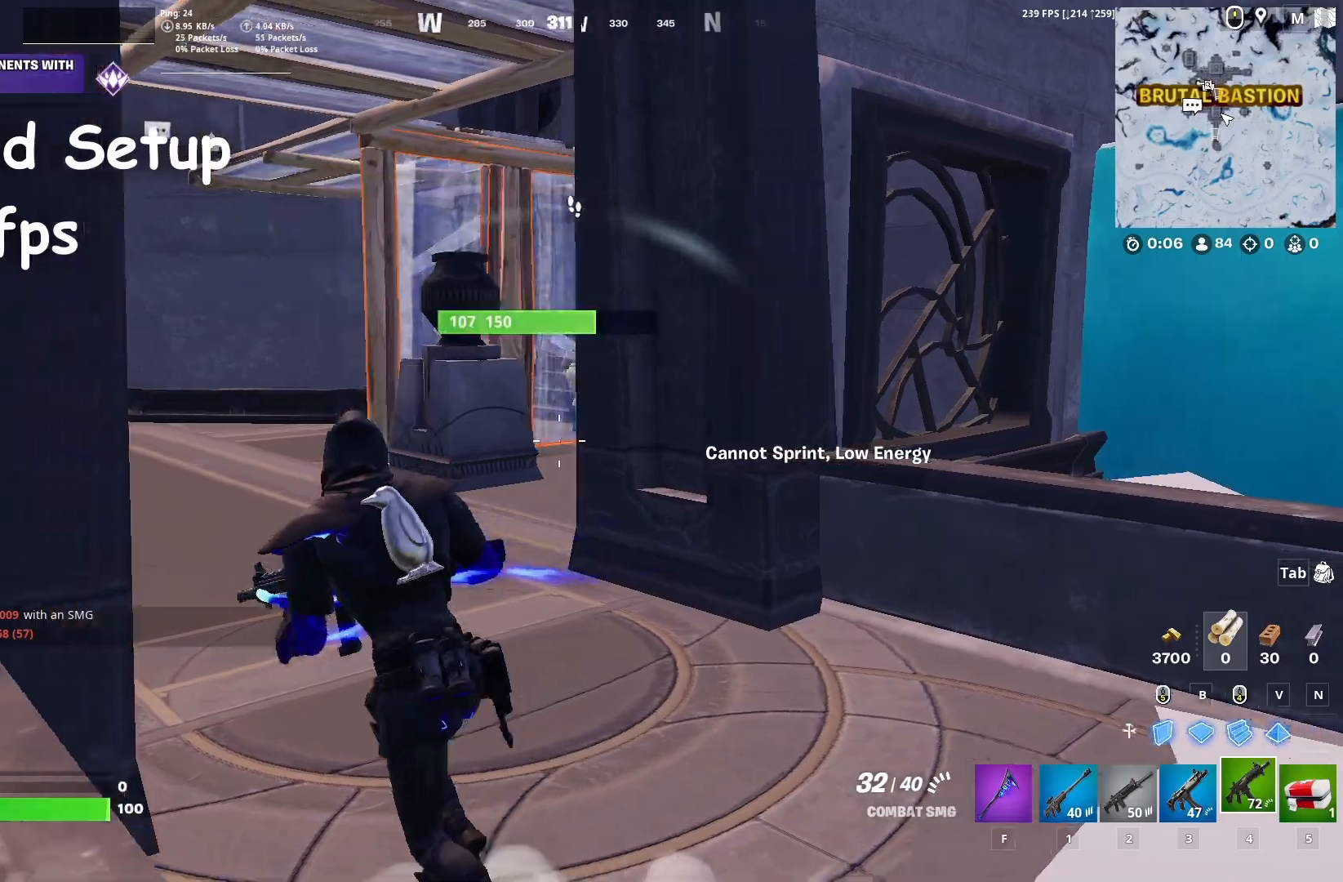
{"keys": ["a", "shift", "w"], "events": [[83, "a", "up"], [133, "shift", "down"], [183, "shift", "up"], [383, "a", "down"], [483, "shift", "down"]]}
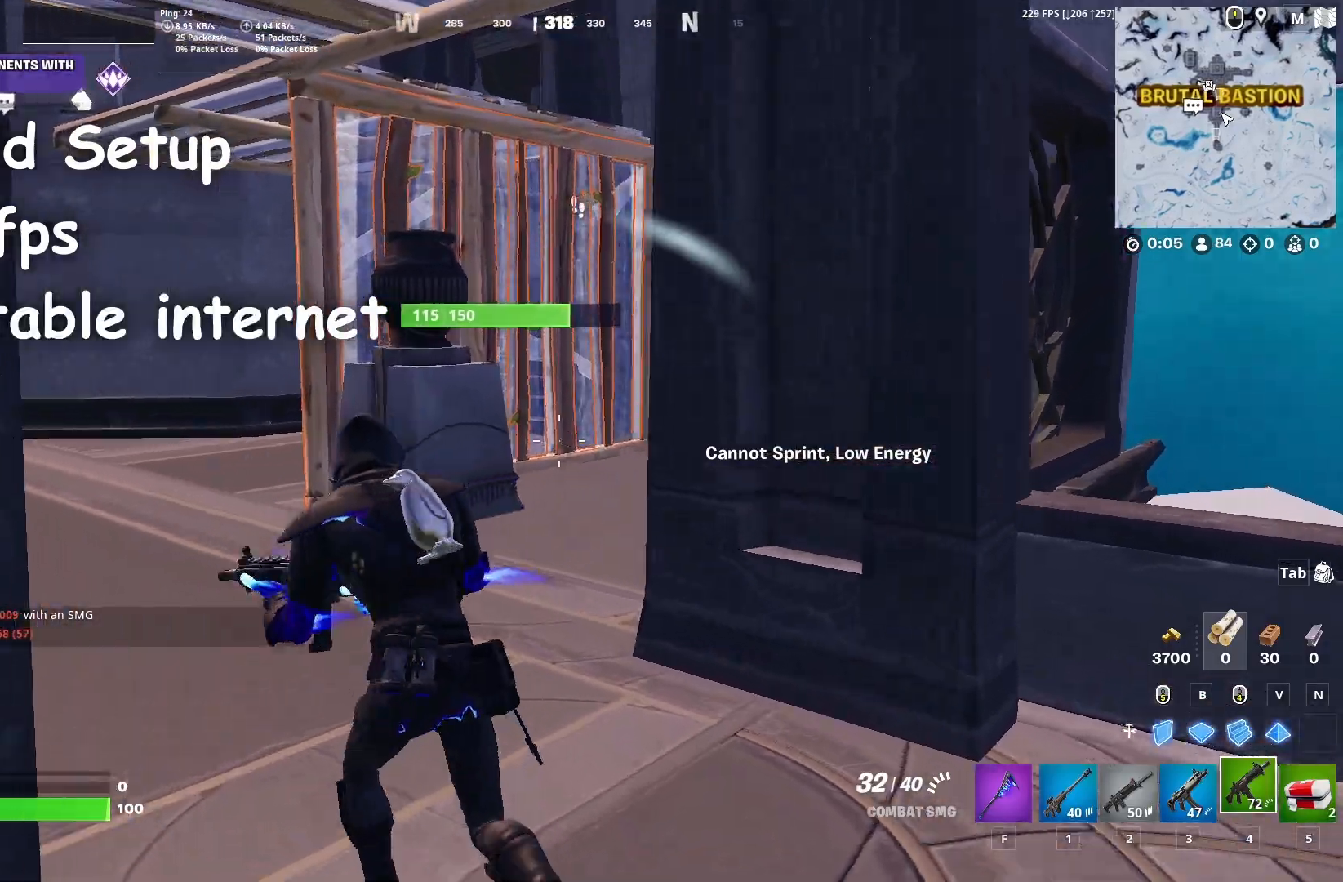
{"keys": ["d", "w"], "events": [[150, "shift", "up"], [467, "d", "down"], [483, "a", "up"]]}
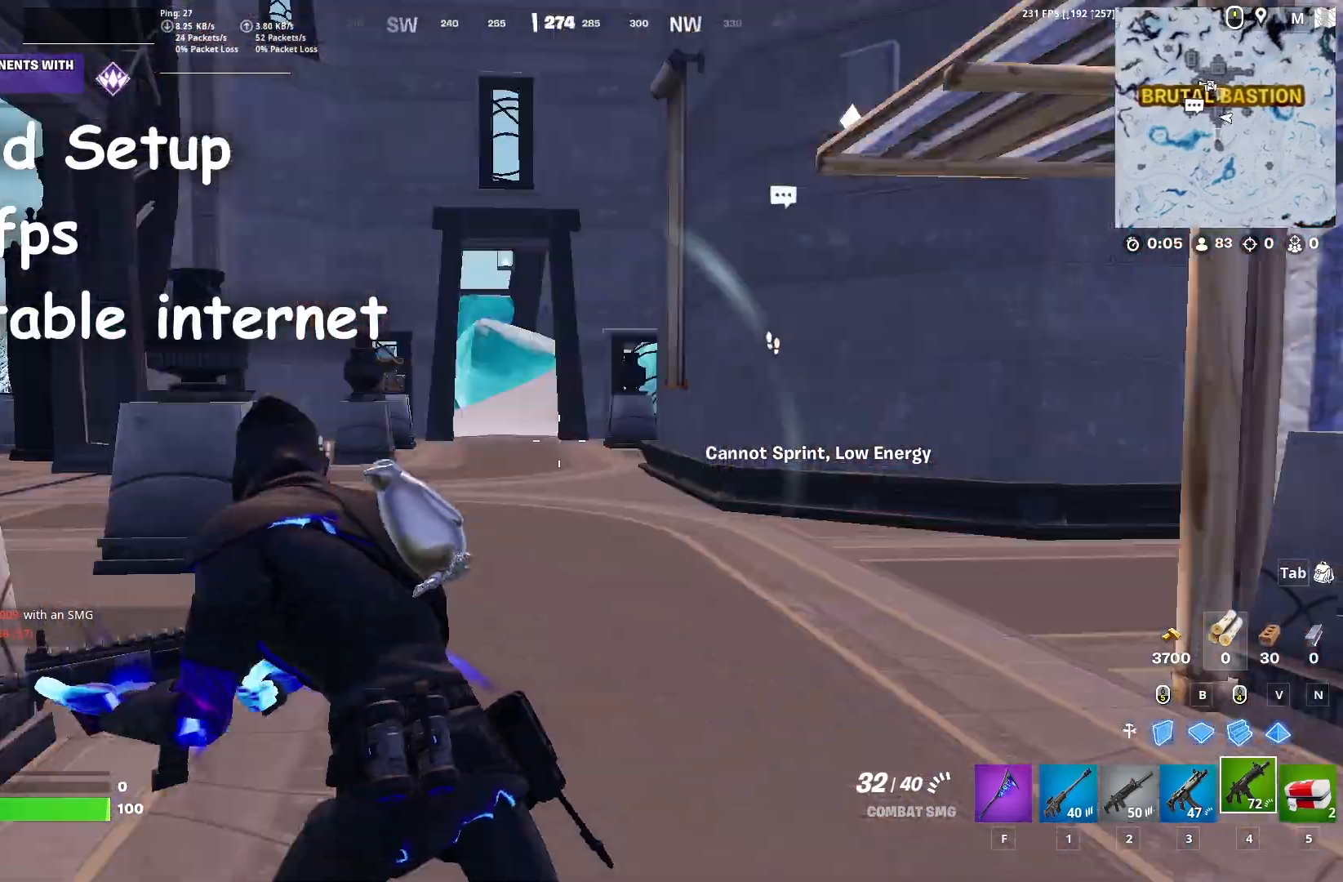
{"keys": ["d", "w"], "events": []}
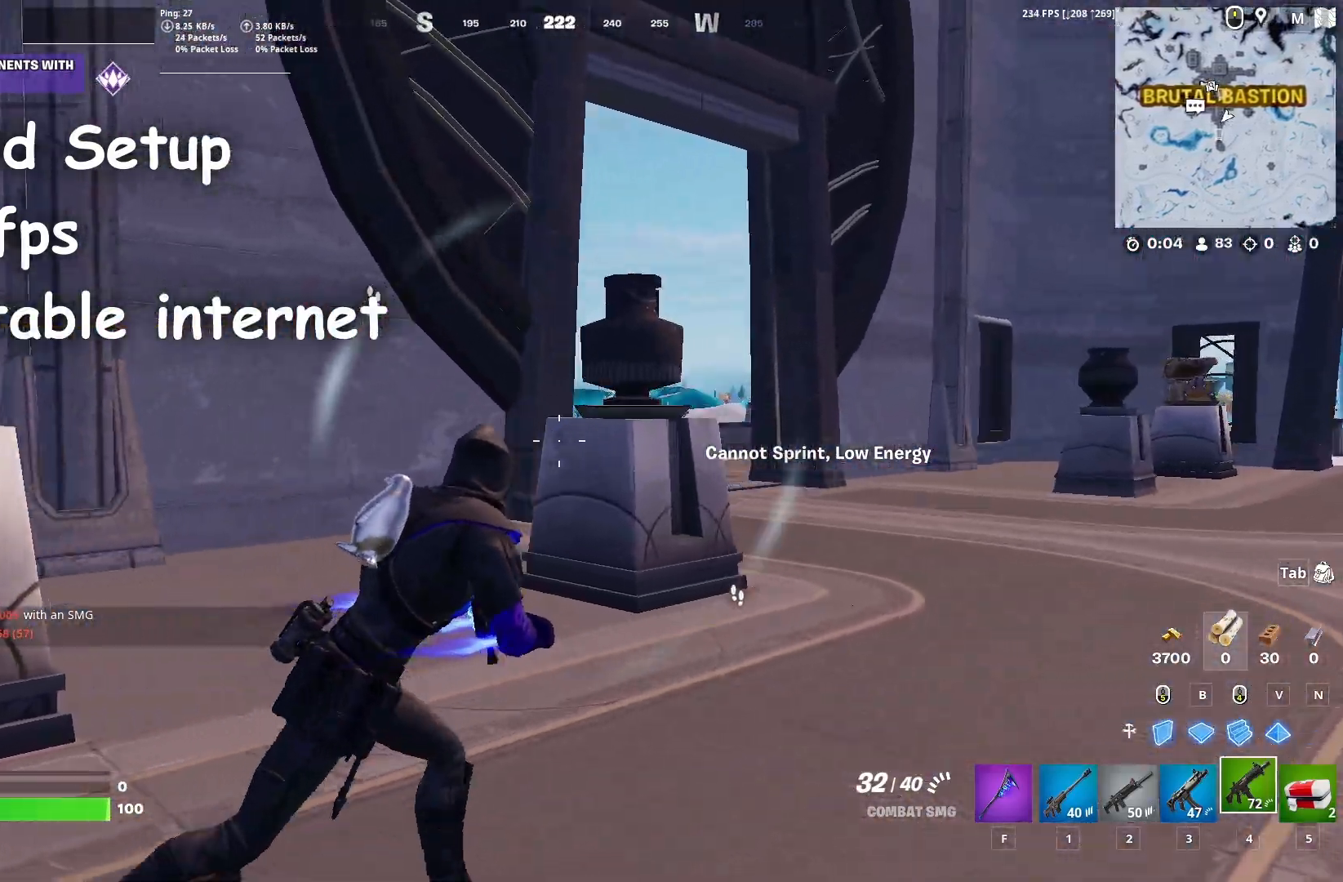
{"keys": ["d", "w"], "events": []}
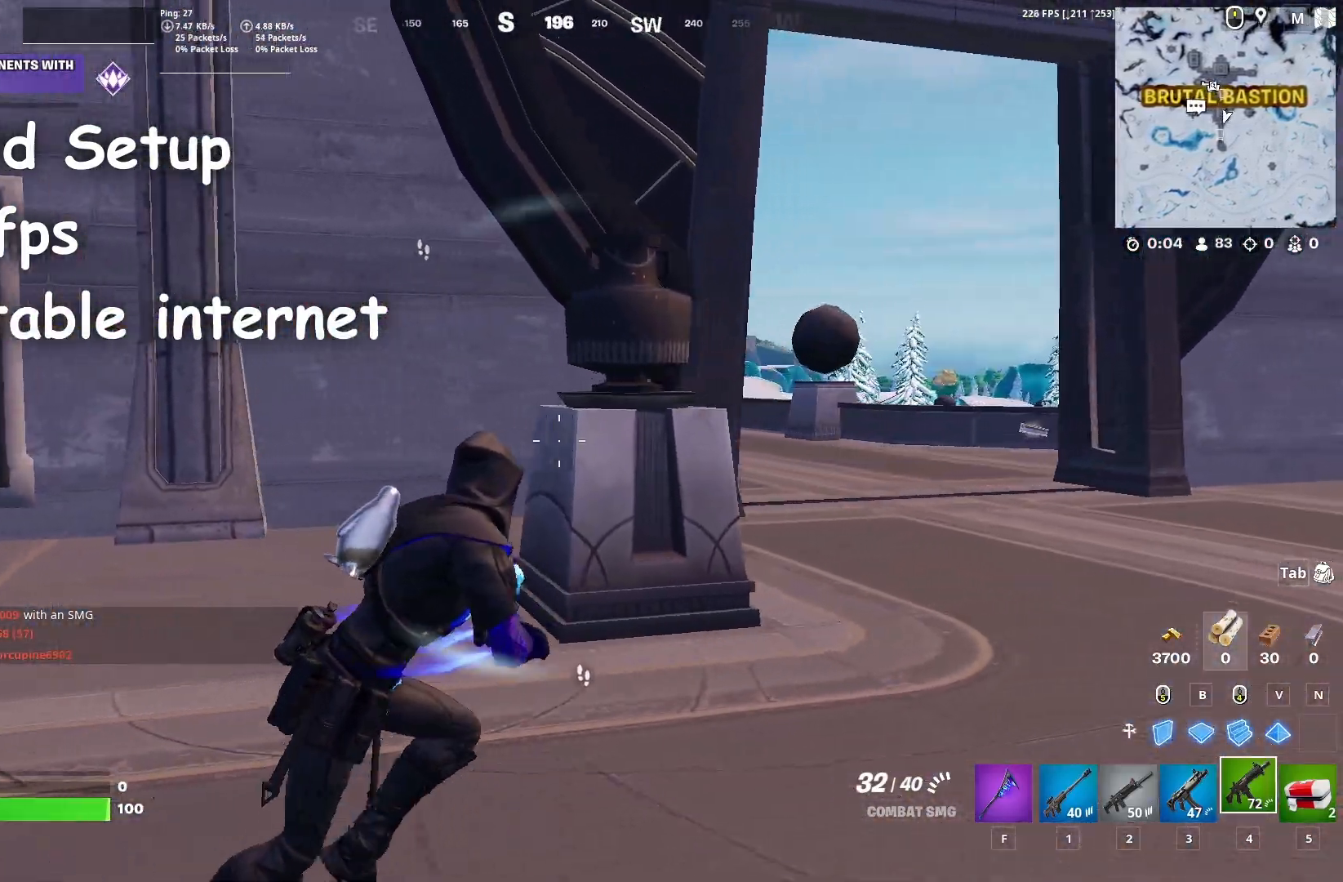
{"keys": ["d", "w"], "events": []}
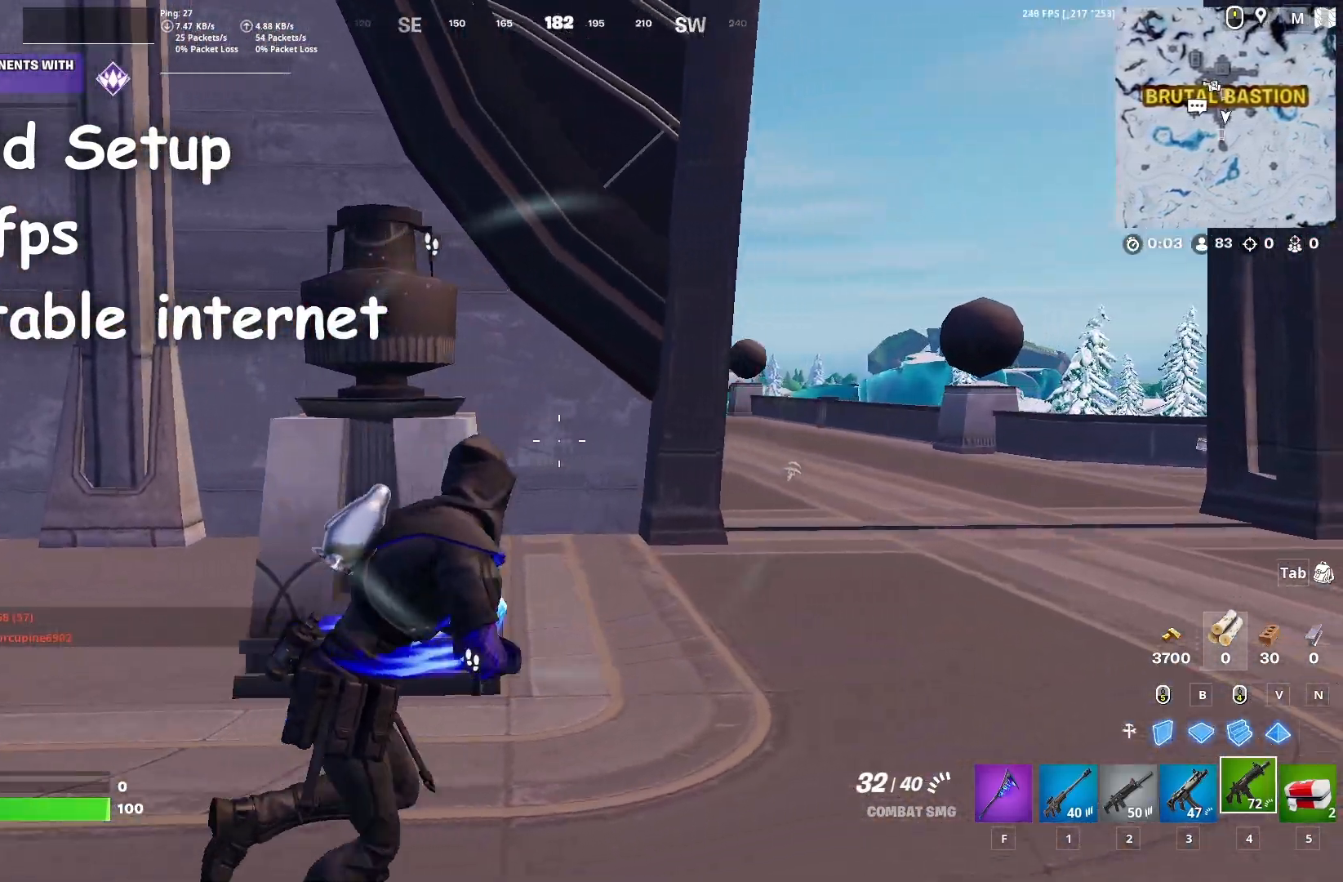
{"keys": ["a", "w"], "events": [[200, "a", "down"], [200, "d", "up"]]}
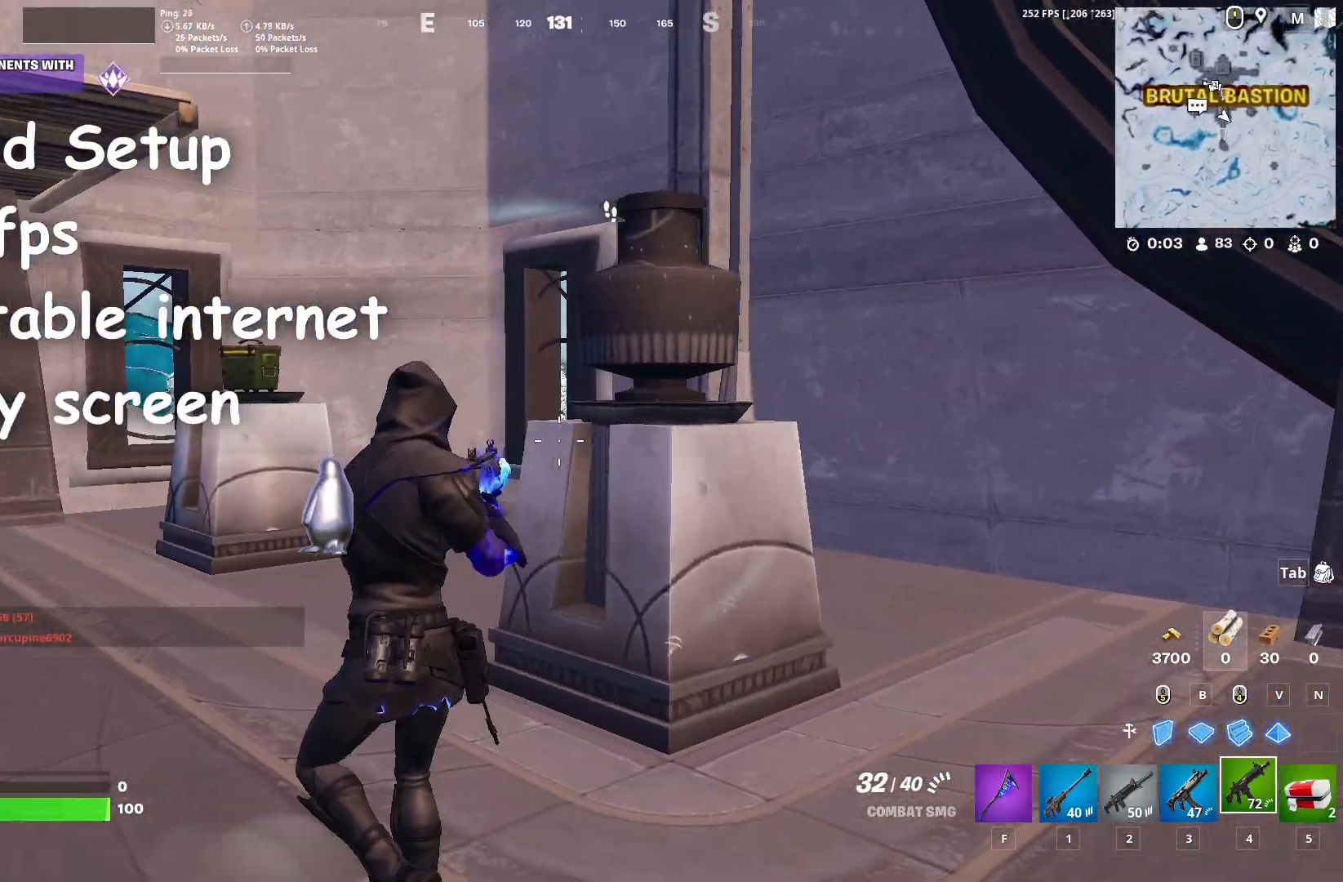
{"keys": ["a", "w"], "events": []}
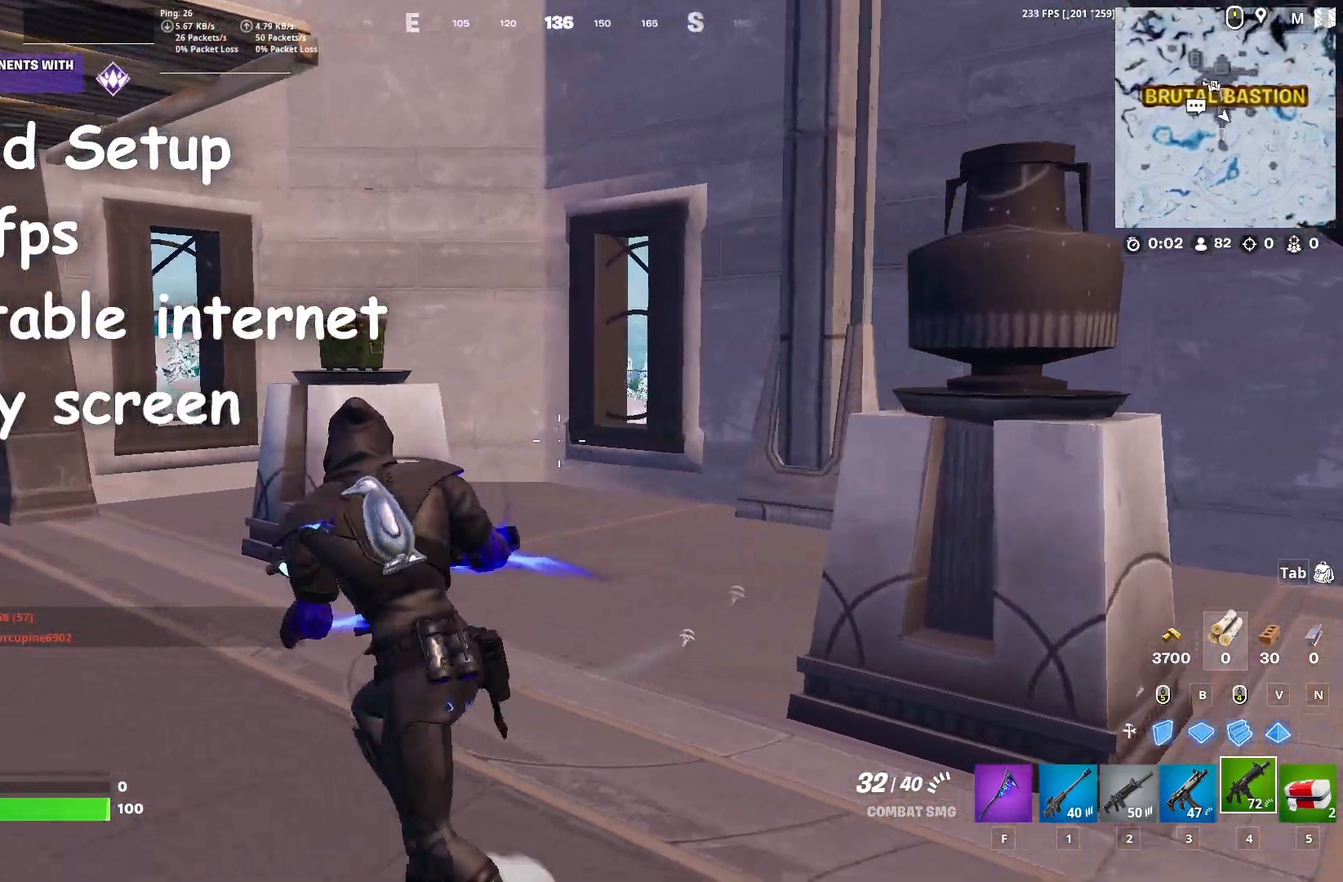
{"keys": ["a", "w"], "events": []}
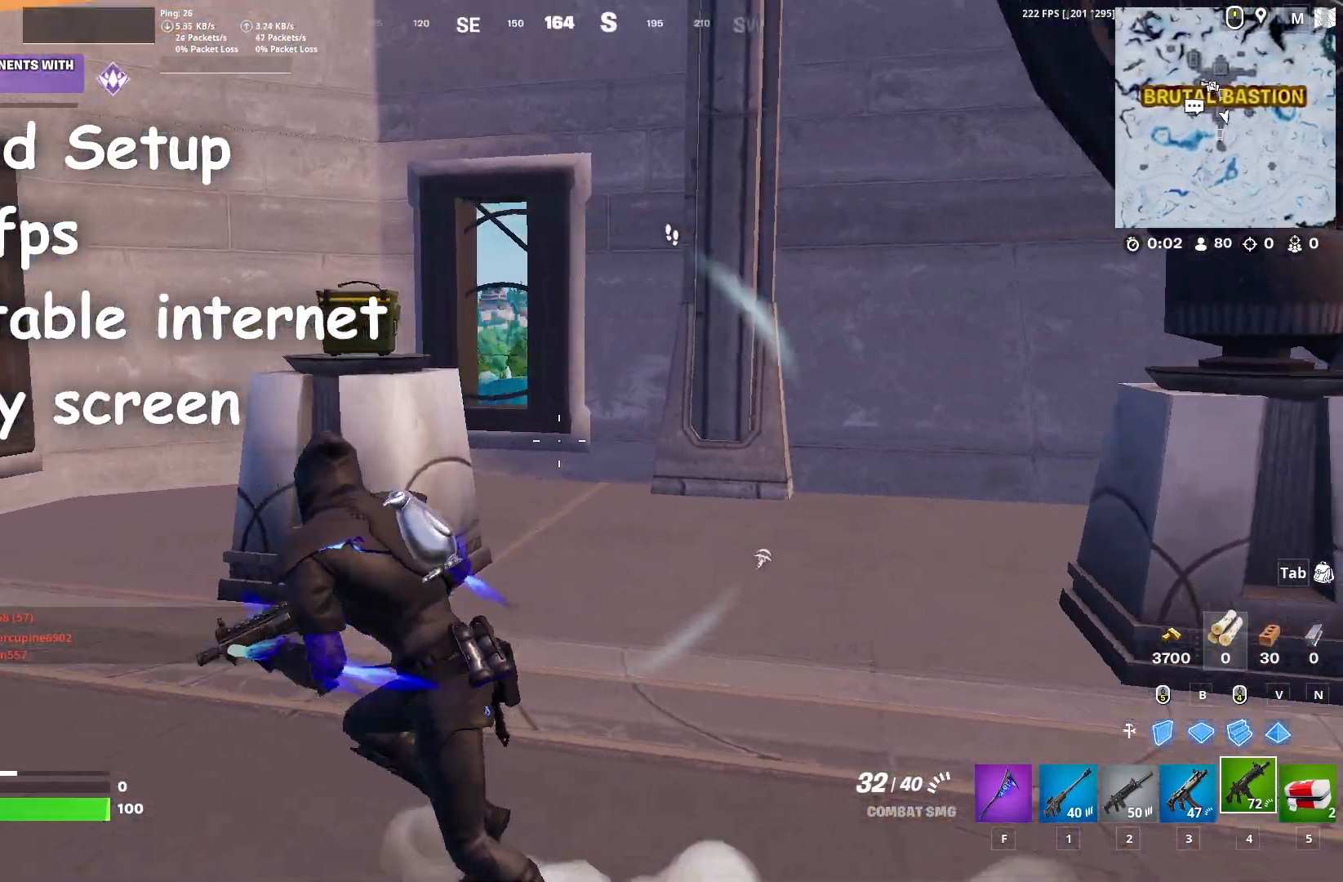
{"keys": ["a", "ctrl"], "events": [[417, "ctrl", "down"], [417, "w", "up"]]}
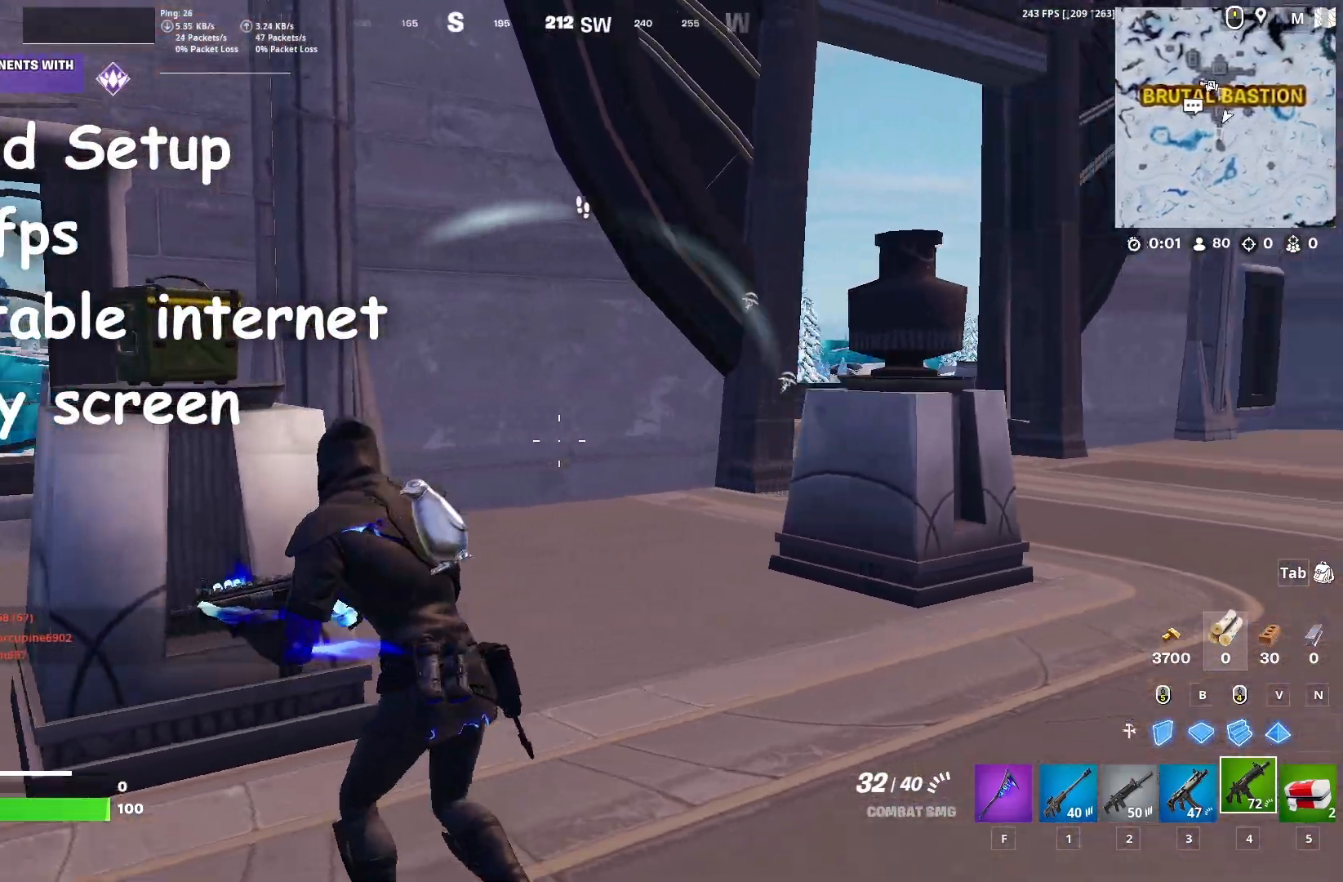
{"keys": ["a"], "events": [[50, "ctrl", "up"]]}
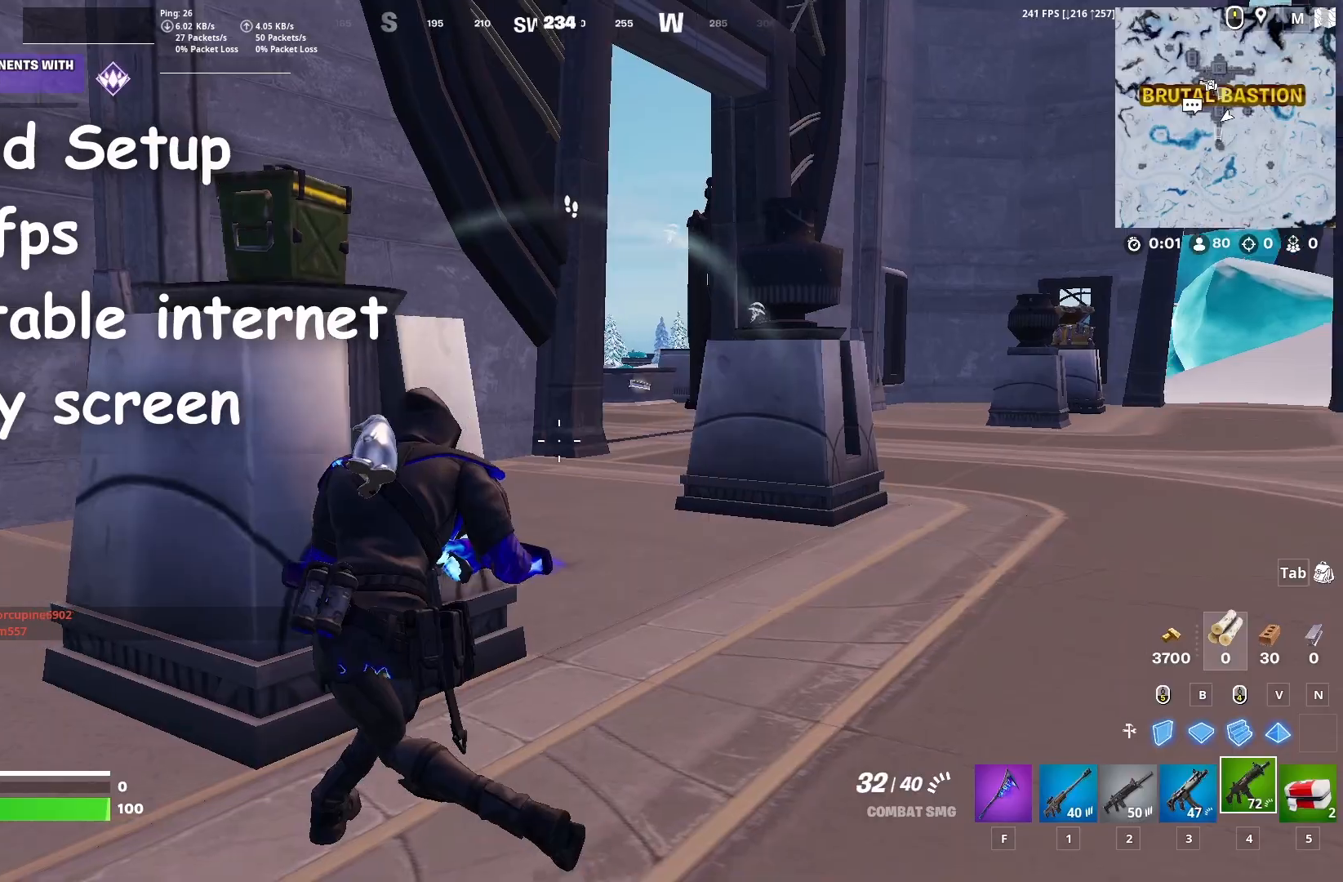
{"keys": ["d"], "events": [[267, "a", "up"], [383, "d", "down"]]}
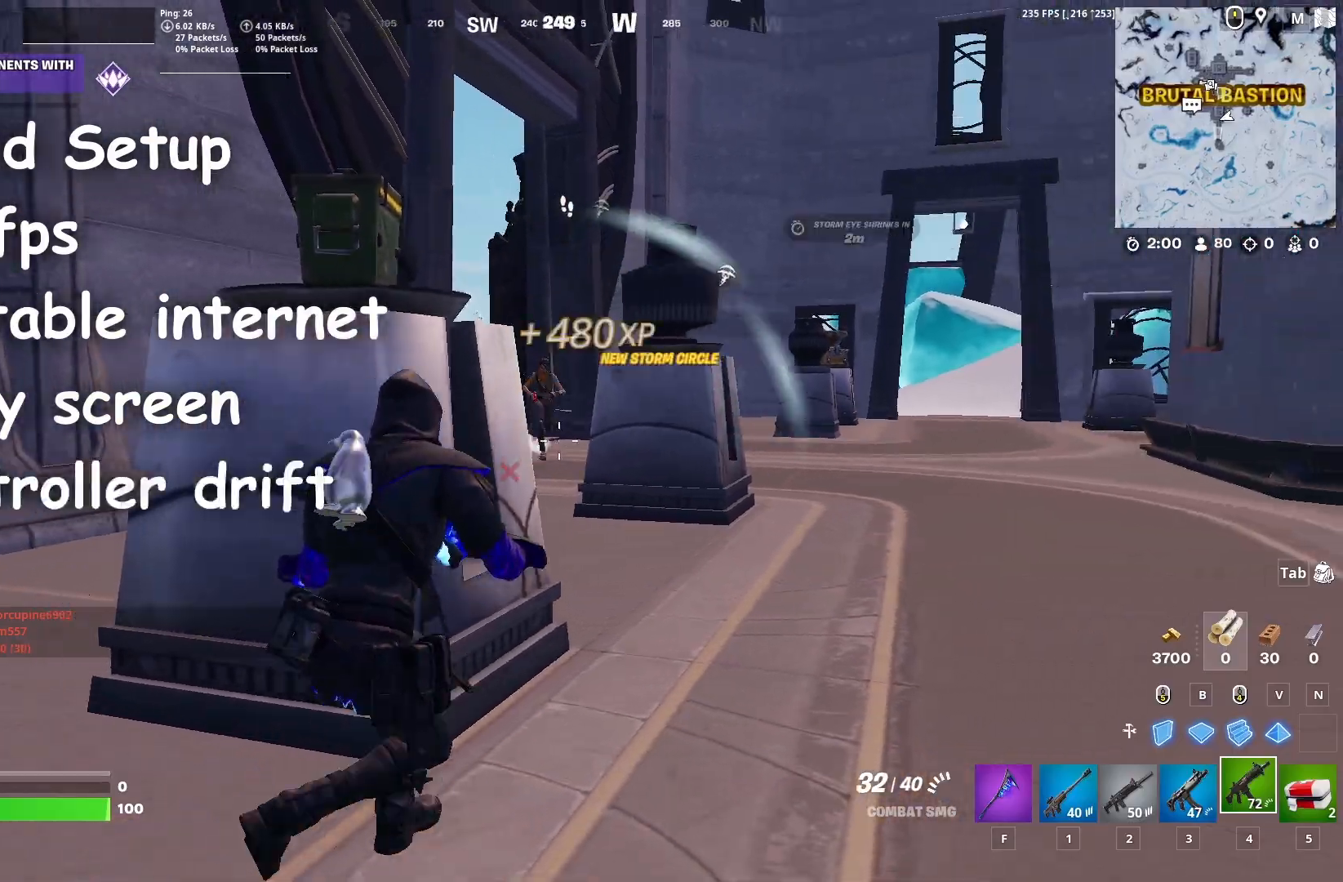
{"keys": ["a"], "events": [[300, "d", "up"], [317, "a", "down"], [317, "w", "down"], [367, "w", "up"]]}
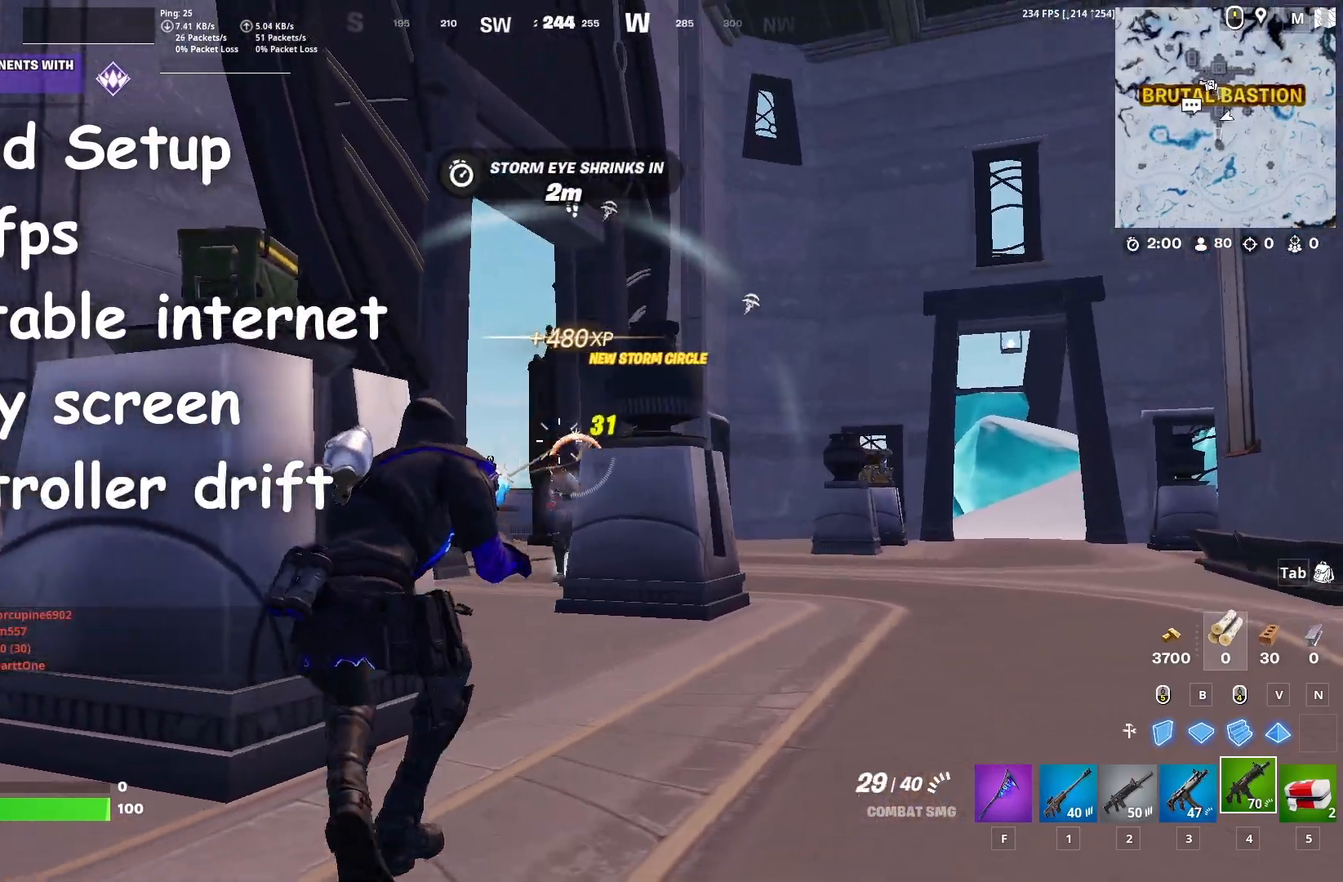
{"keys": ["d"], "events": [[50, "a", "up"], [50, "d", "down"], [133, "a", "down"], [133, "d", "up"], [400, "a", "up"], [417, "d", "down"]]}
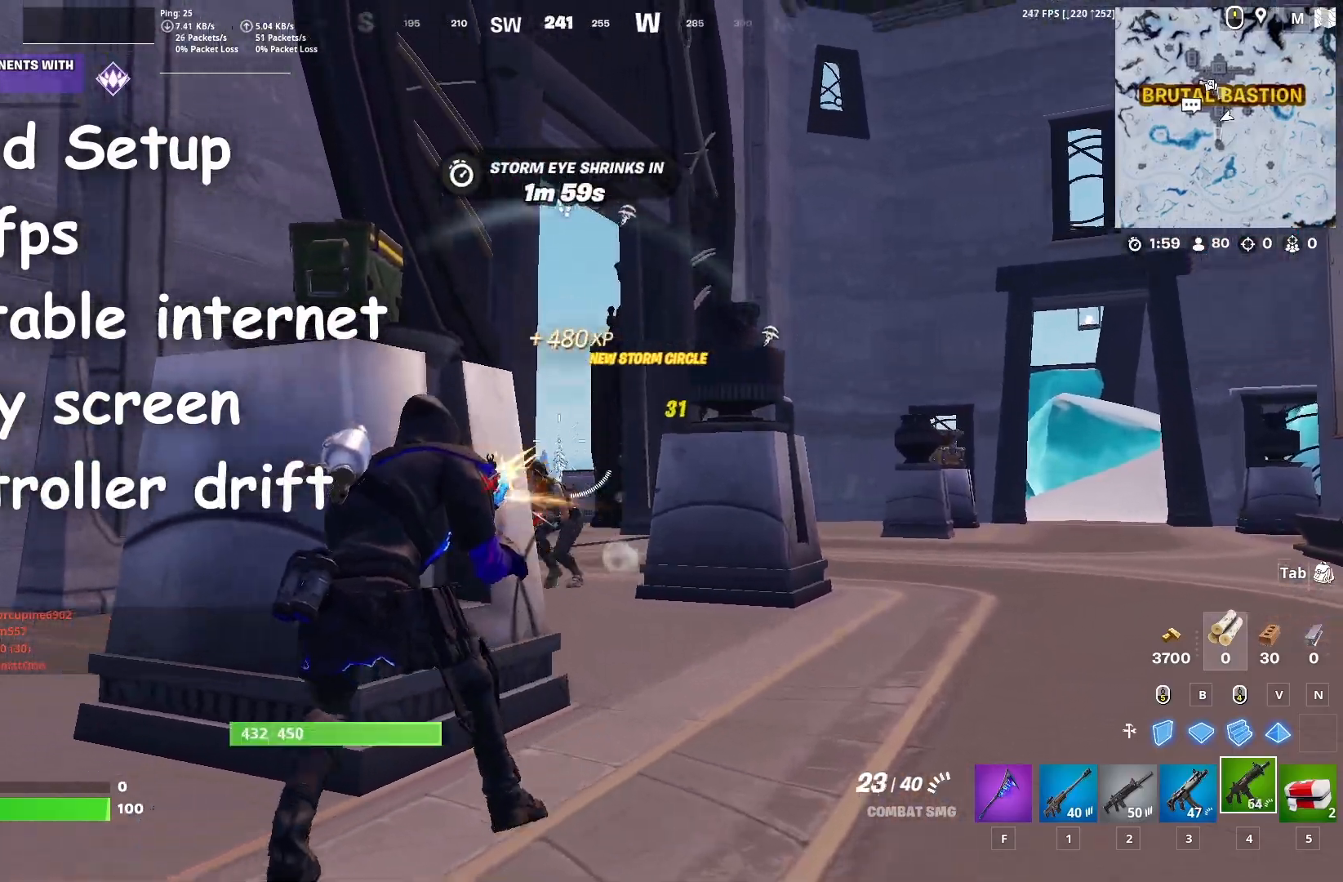
{"keys": ["d", "w"], "events": [[217, "space", "down"], [317, "space", "up"], [317, "w", "down"]]}
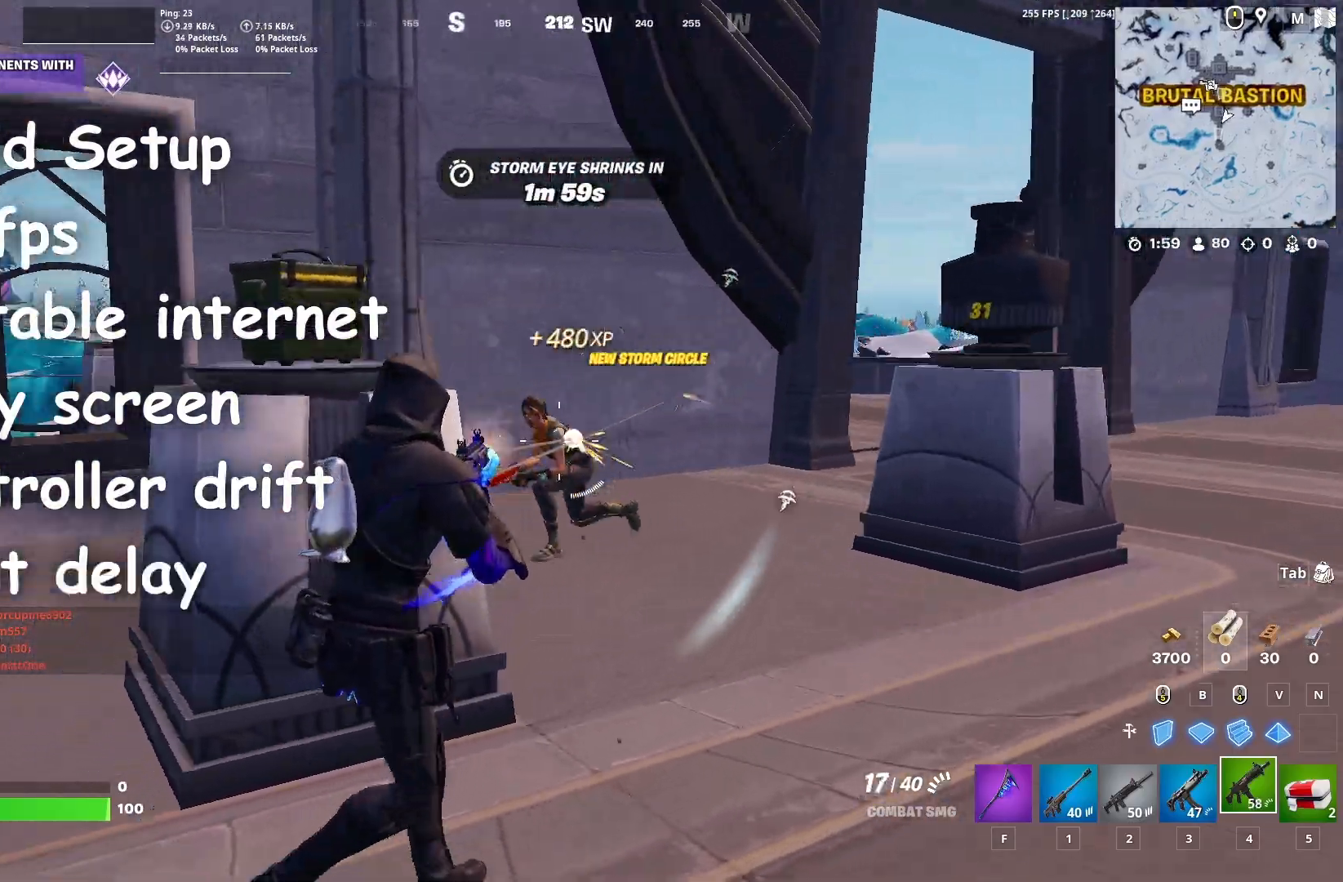
{"keys": ["d"], "events": [[167, "w", "up"]]}
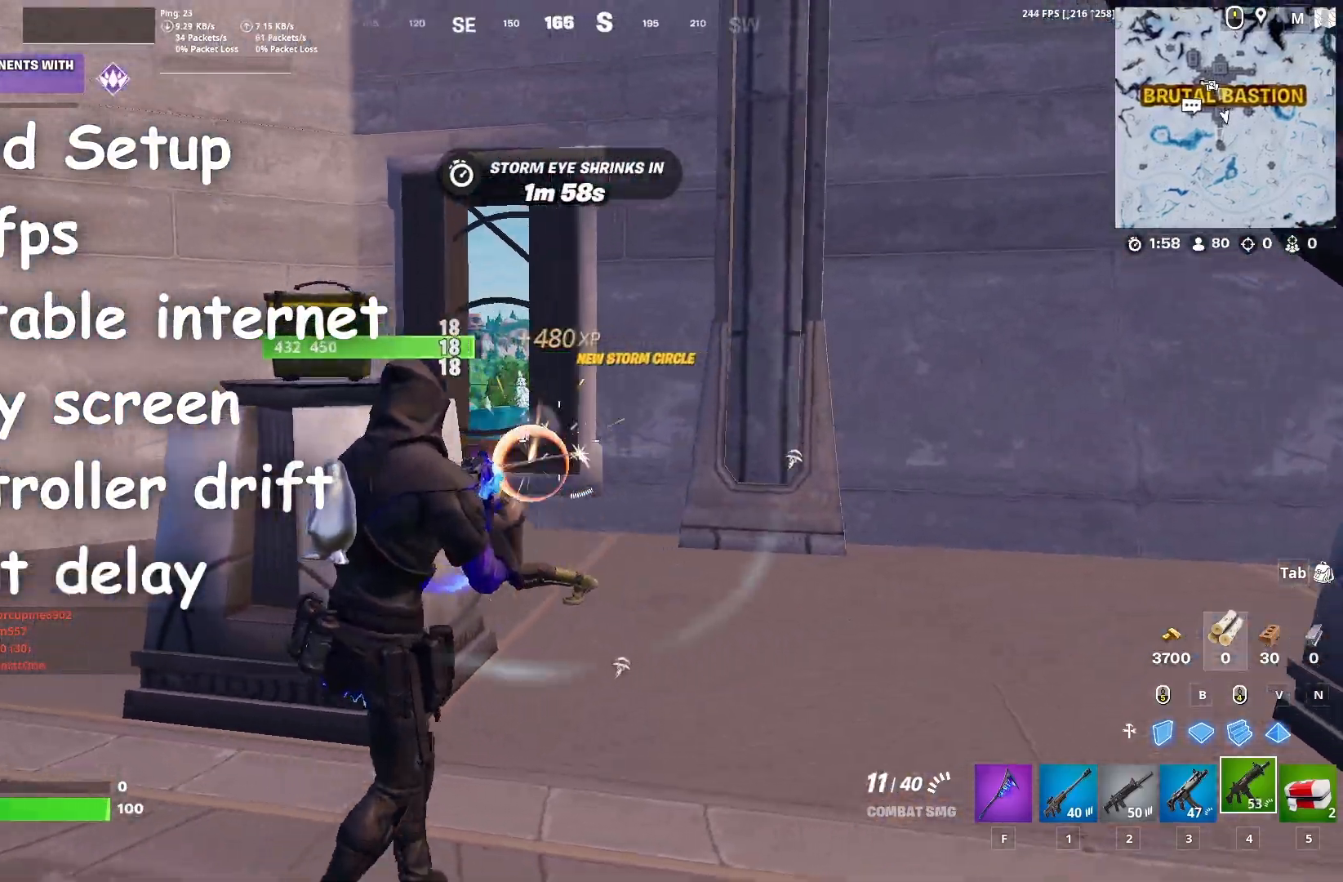
{"keys": ["d", "w"], "events": [[167, "w", "down"], [183, "w", "up"], [333, "w", "down"]]}
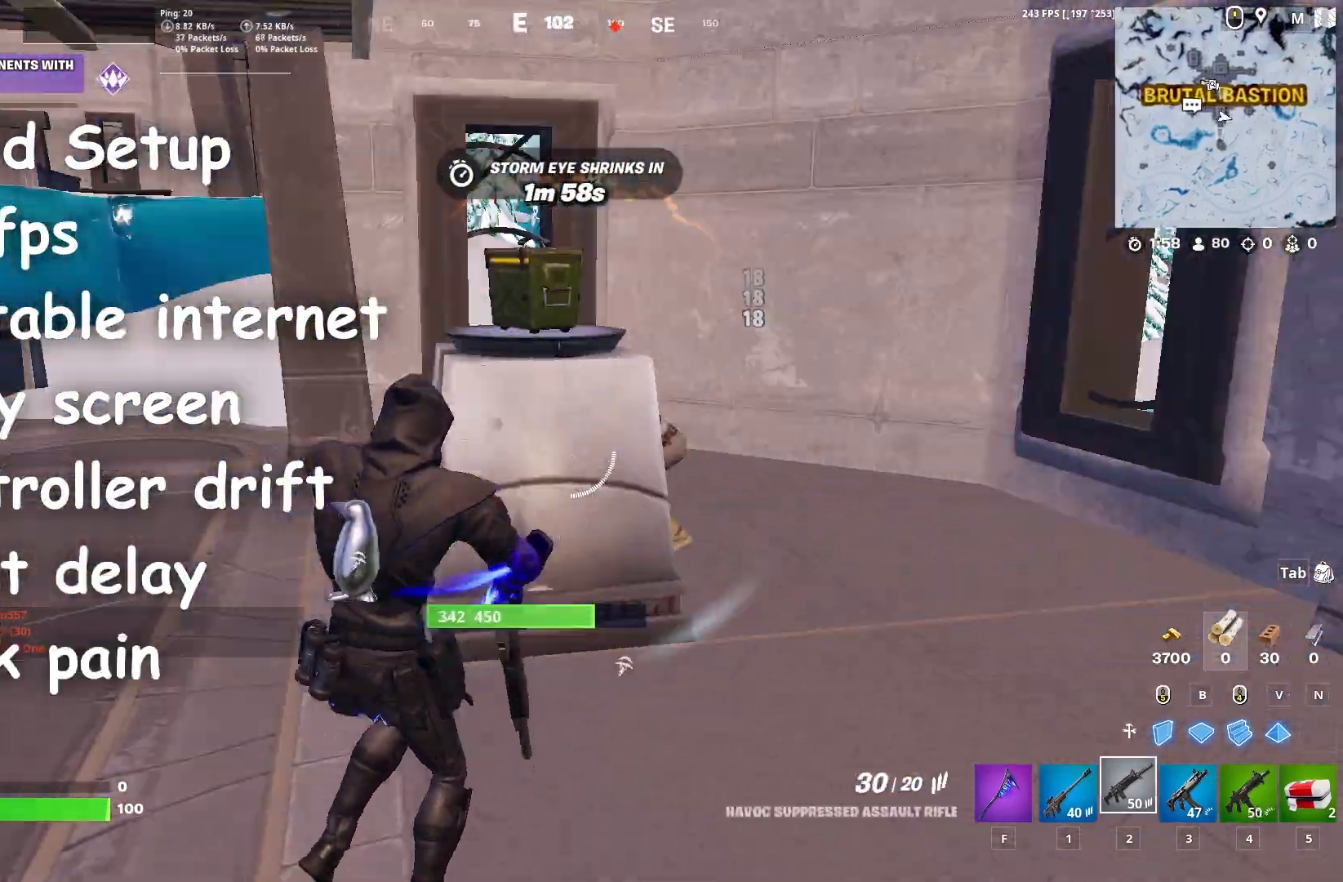
{"keys": ["d", "w"], "events": [[250, "space", "down"], [317, "space", "up"]]}
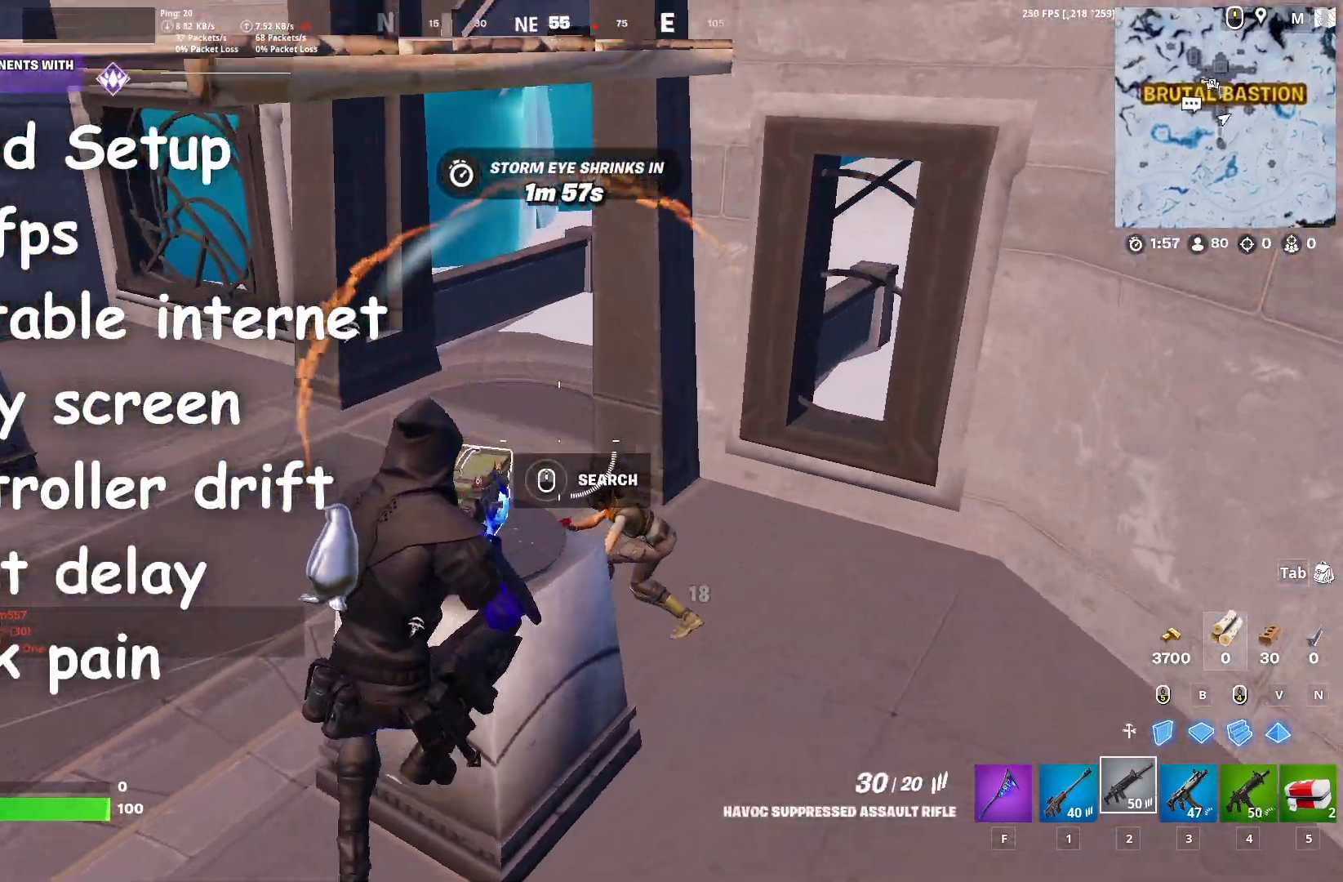
{"keys": ["w"], "events": [[217, "d", "up"]]}
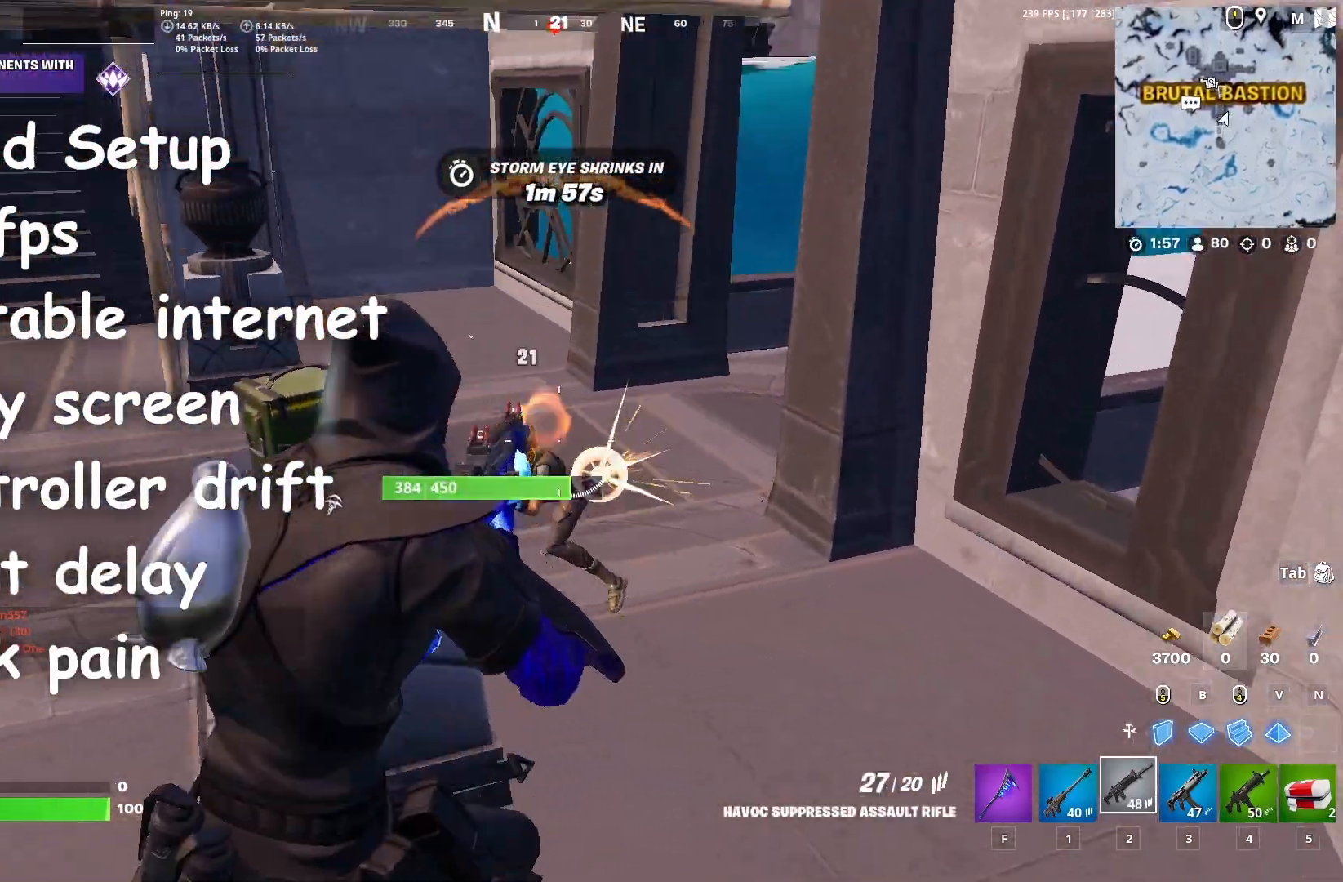
{"keys": ["d", "w"], "events": [[200, "d", "down"]]}
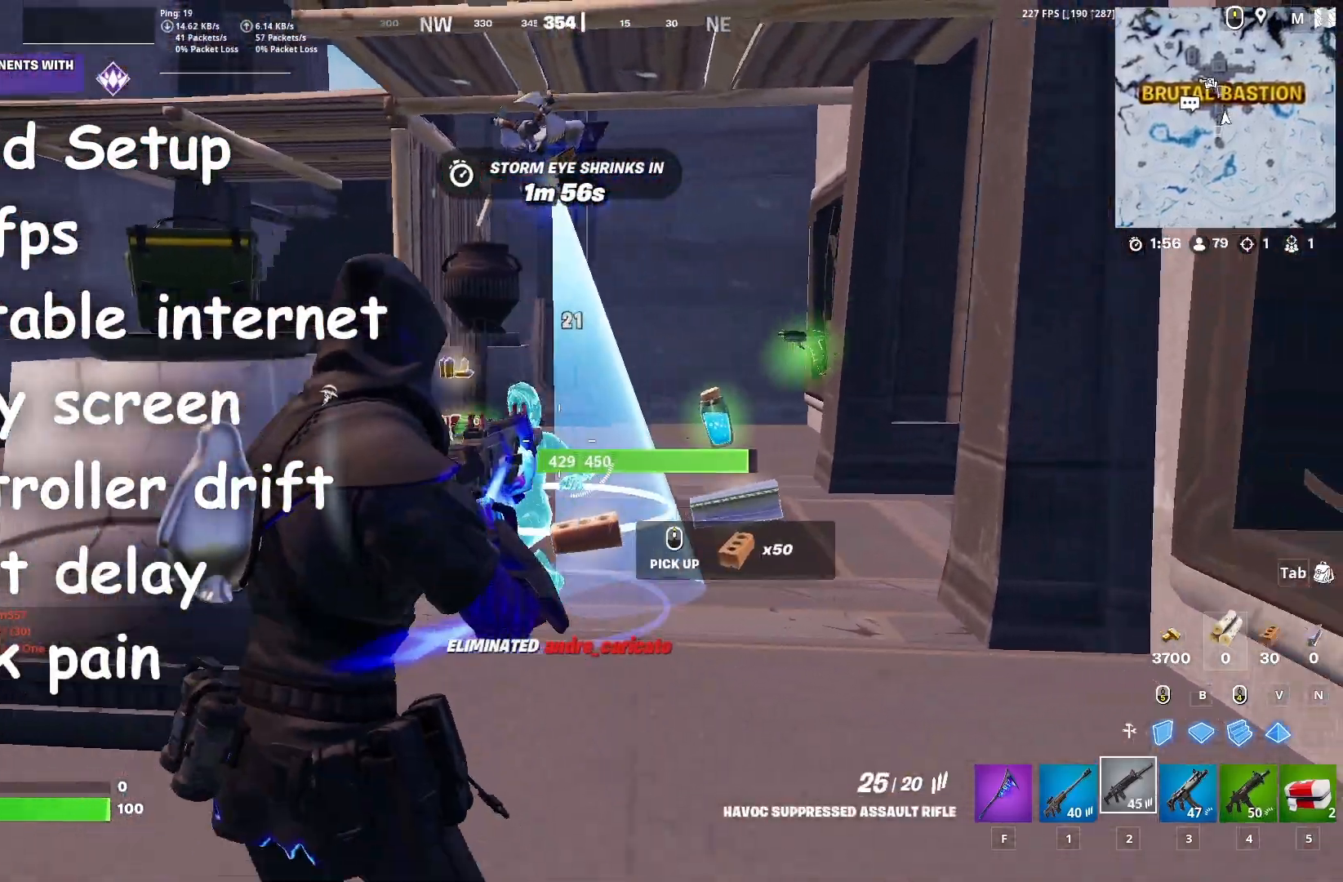
{"keys": ["w"], "events": [[167, "d", "up"], [317, "d", "down"], [483, "d", "up"]]}
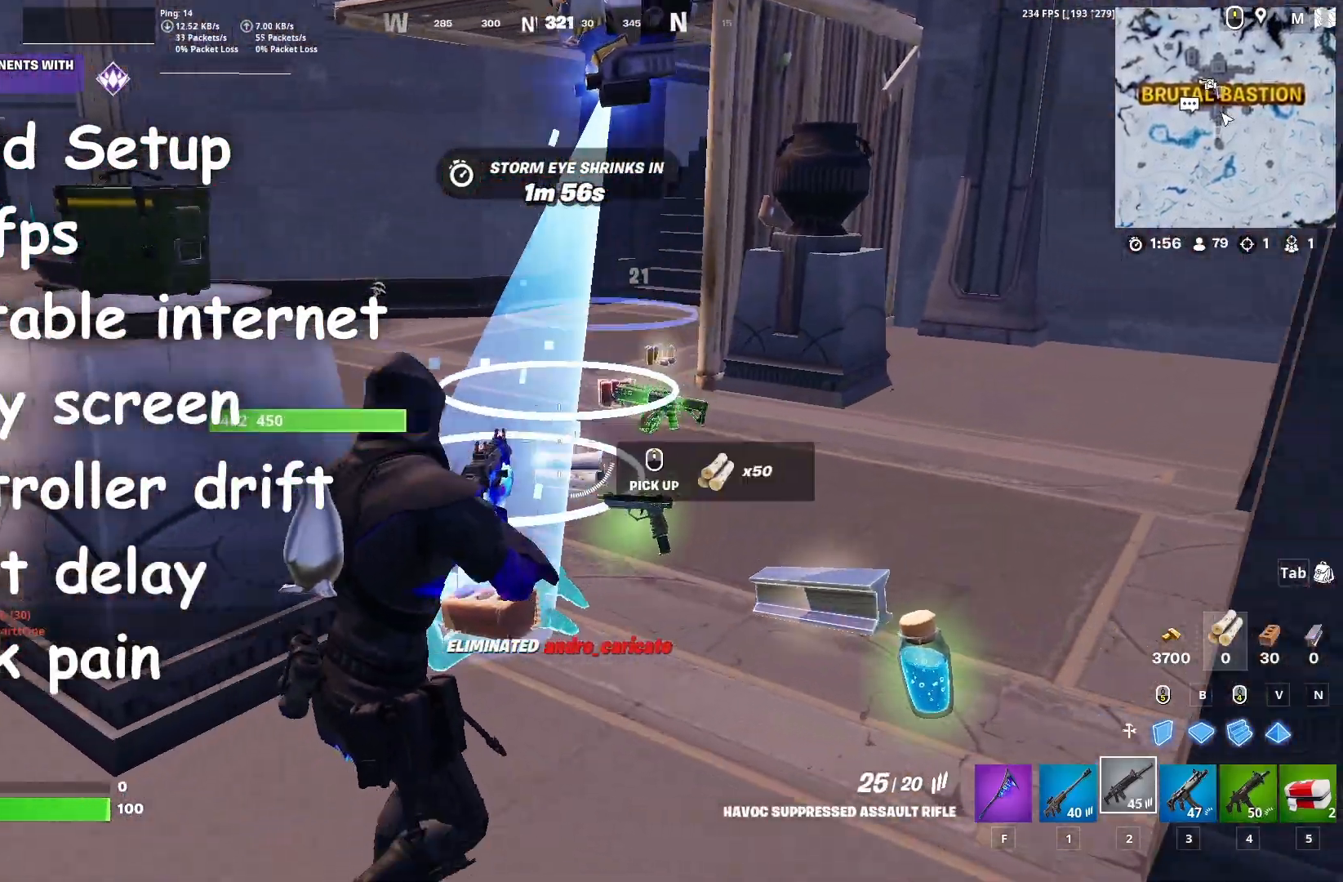
{"keys": ["ctrl", "d"], "events": [[183, "a", "down"], [250, "w", "up"], [467, "a", "up"], [467, "ctrl", "down"], [467, "d", "down"]]}
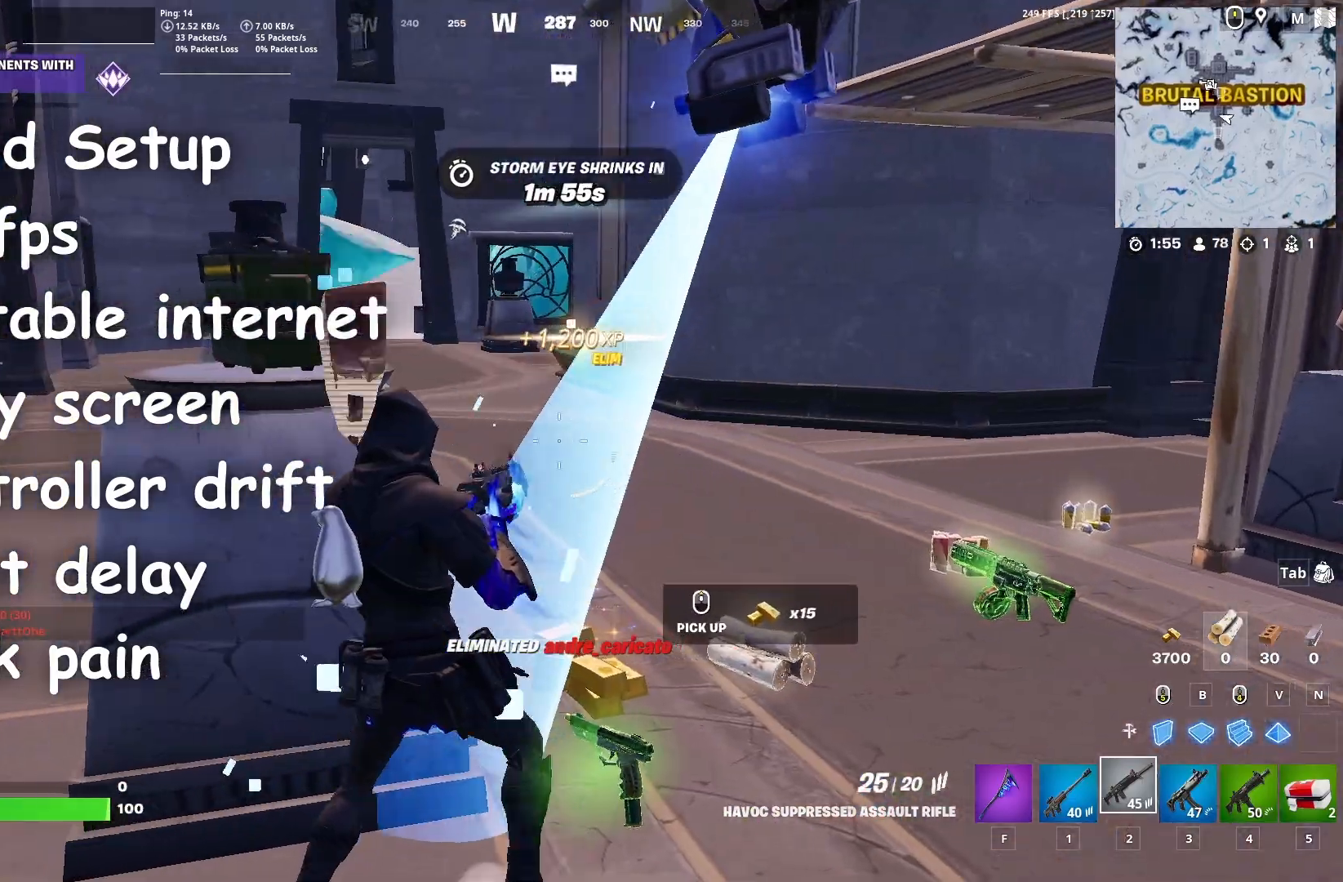
{"keys": ["a"], "events": [[100, "ctrl", "up"], [250, "d", "up"], [267, "a", "down"]]}
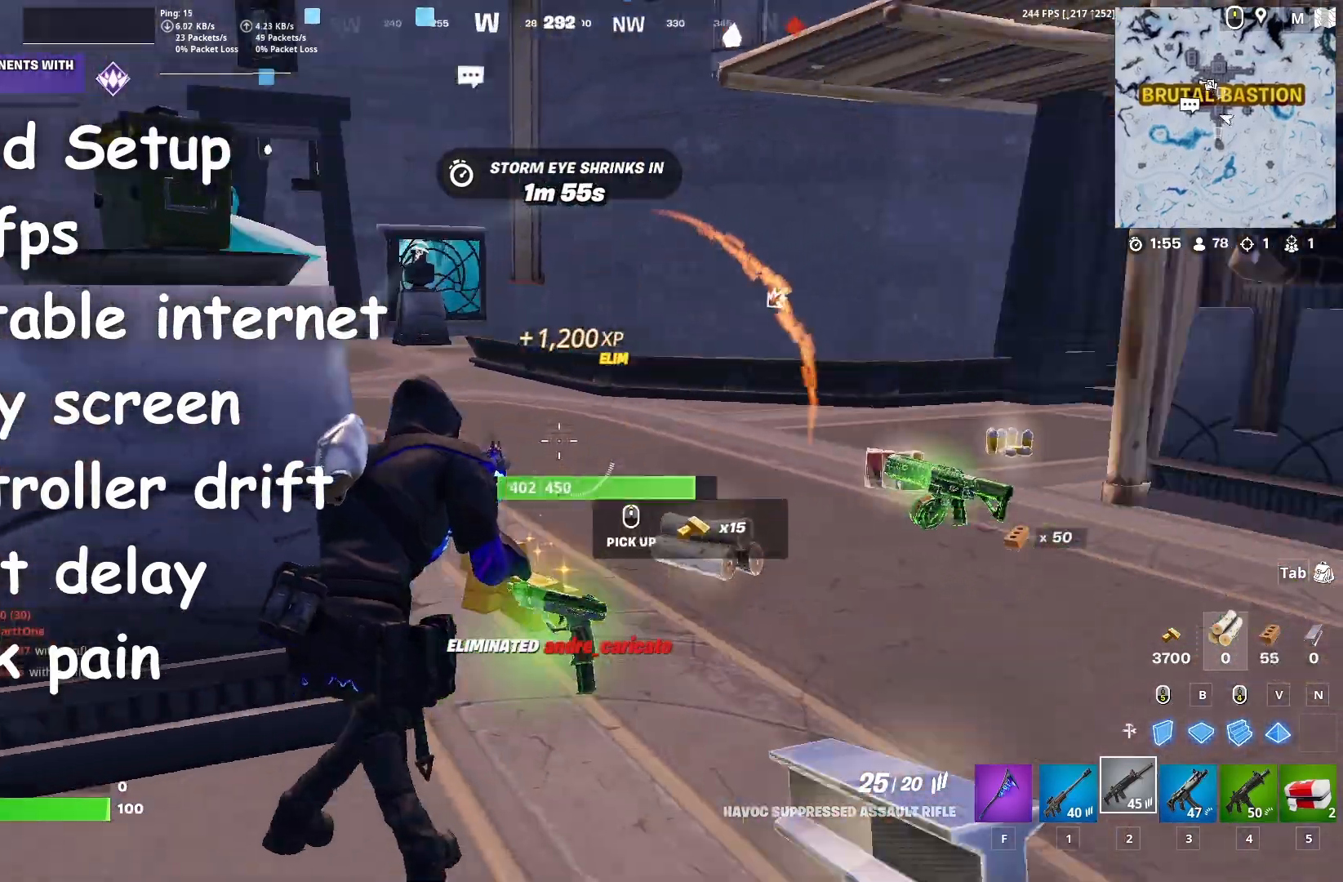
{"keys": ["a", "w"], "events": [[200, "w", "down"]]}
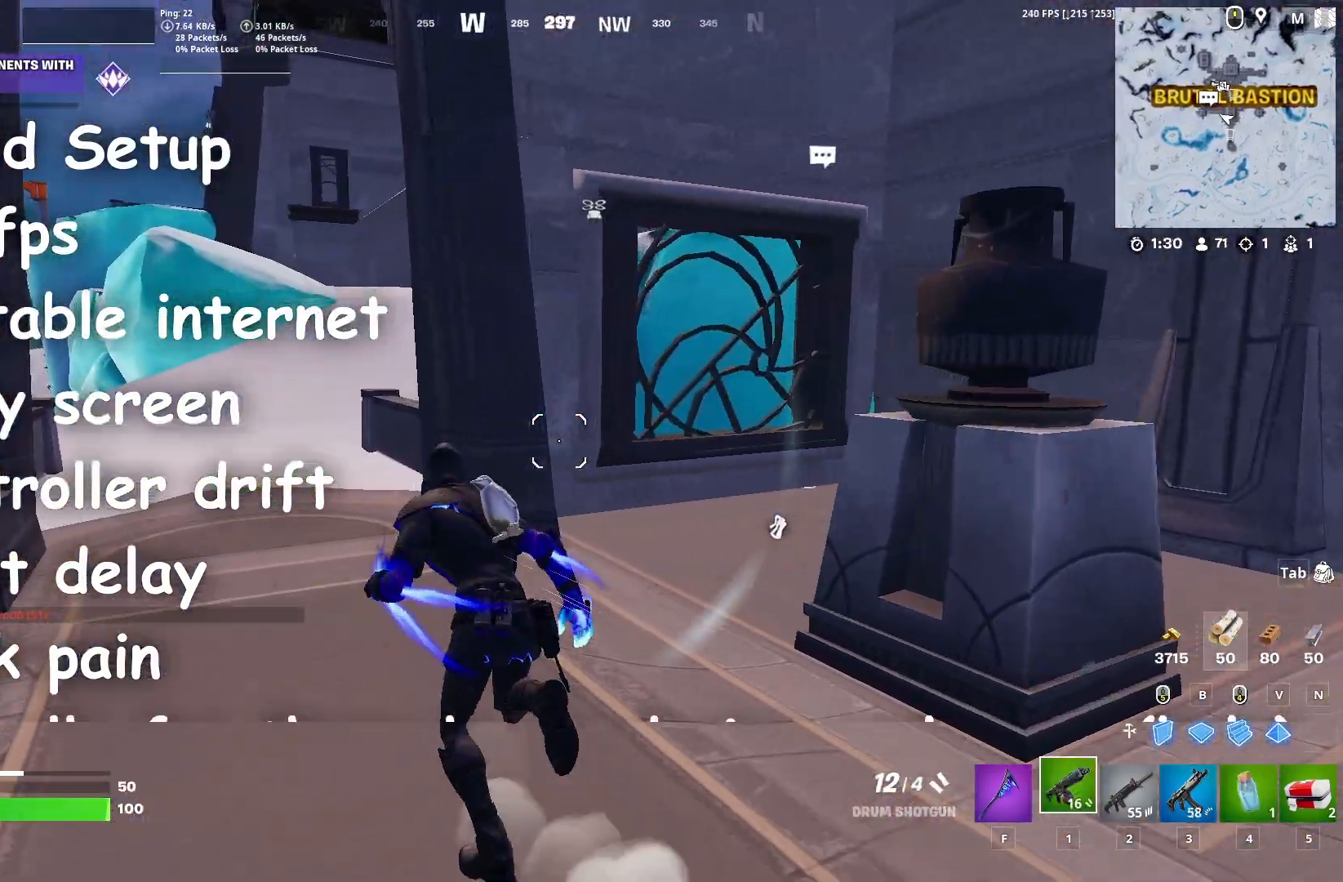
{"keys": ["w"], "events": [[483, "a", "up"]]}
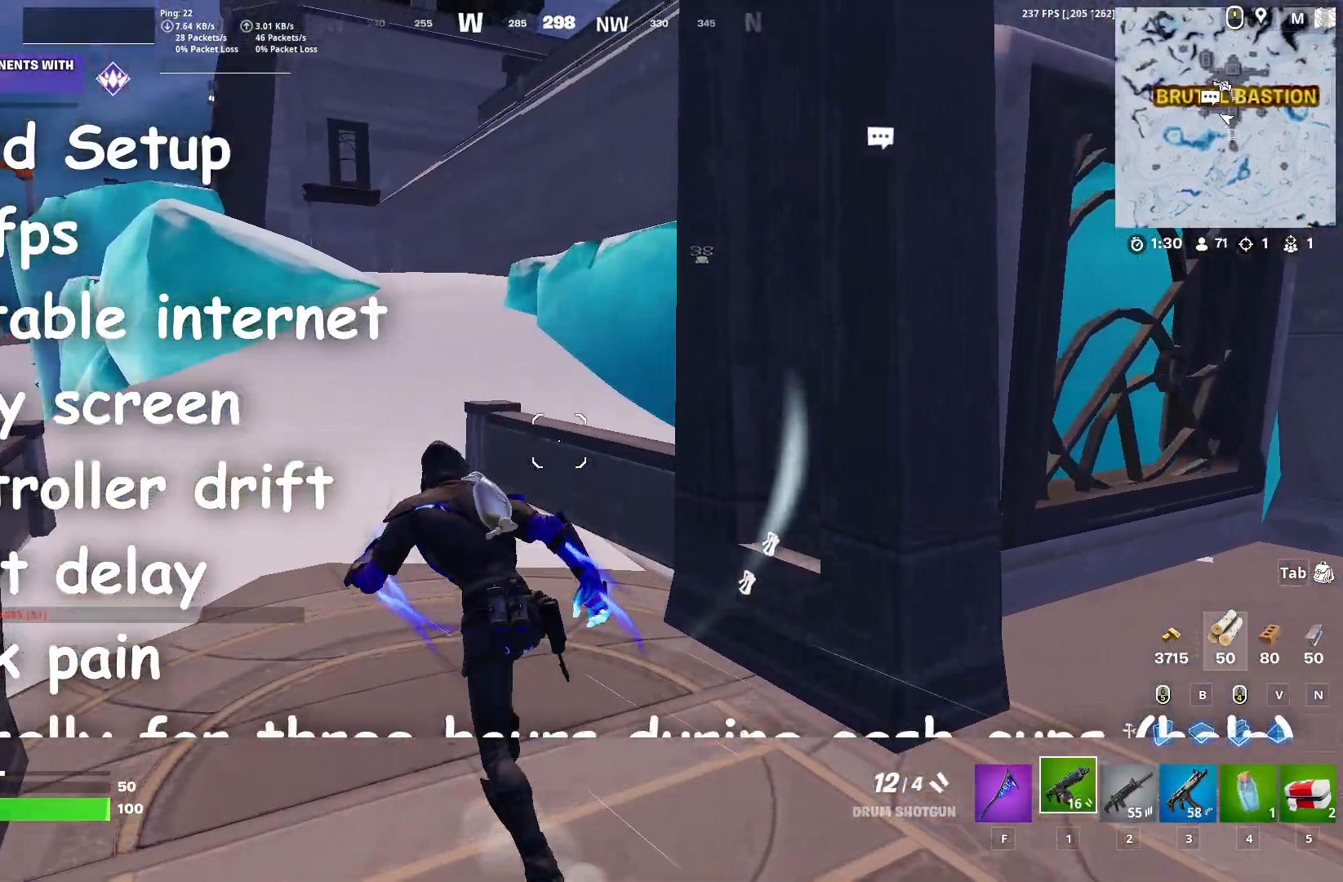
{"keys": ["a", "w"], "events": [[183, "space", "down"], [233, "a", "down"], [250, "space", "up"]]}
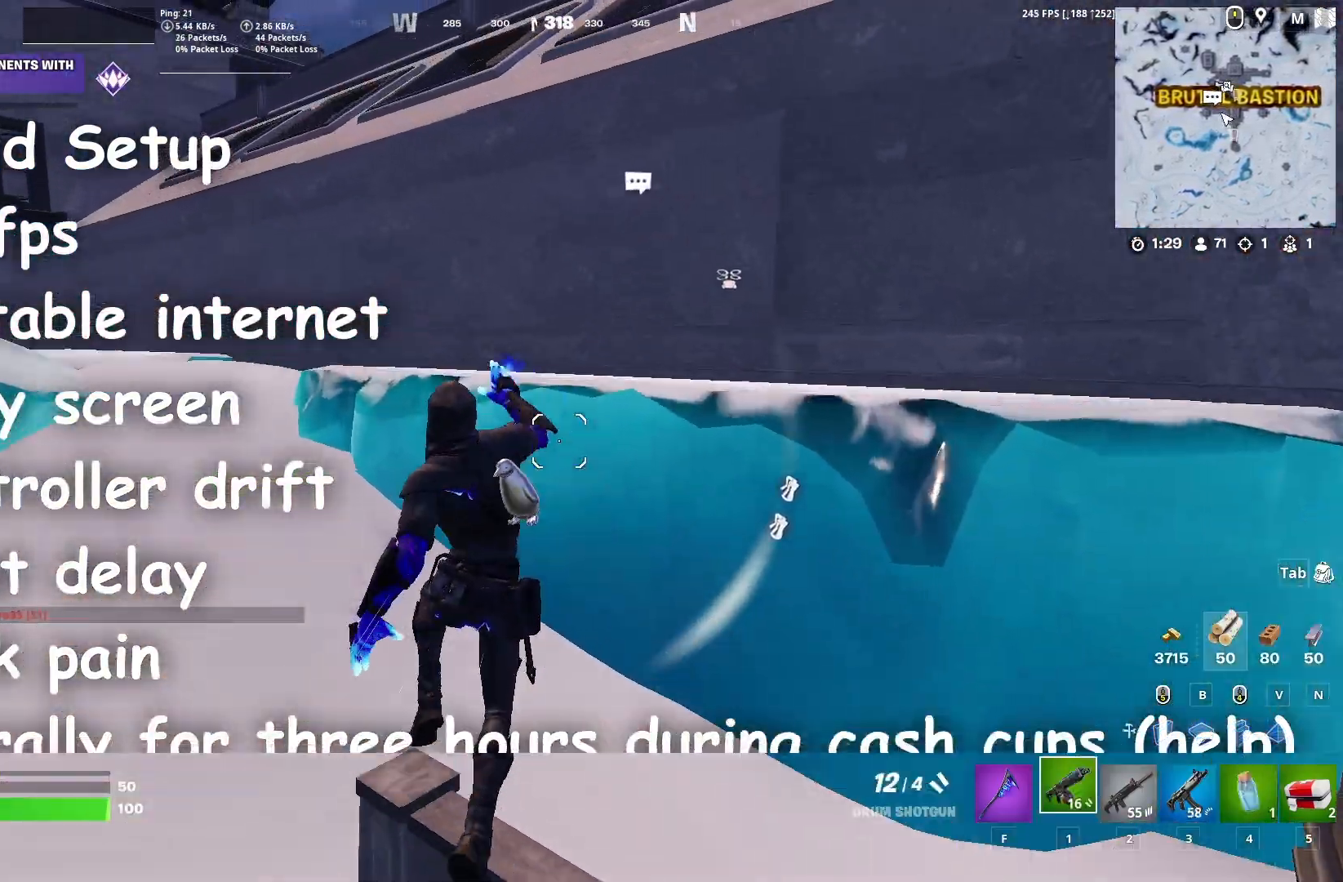
{"keys": ["a", "w"], "events": []}
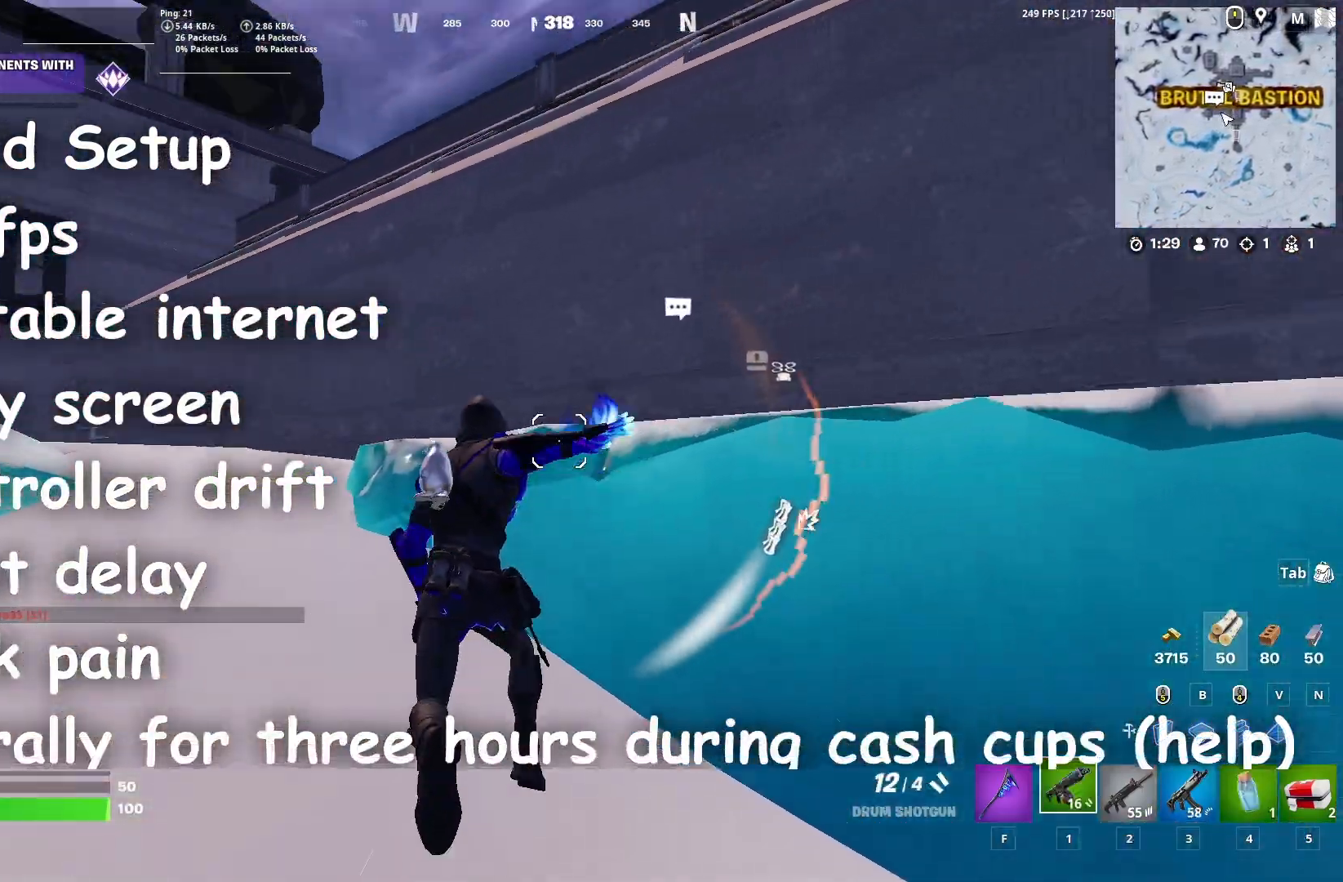
{"keys": ["w"], "events": [[250, "a", "up"]]}
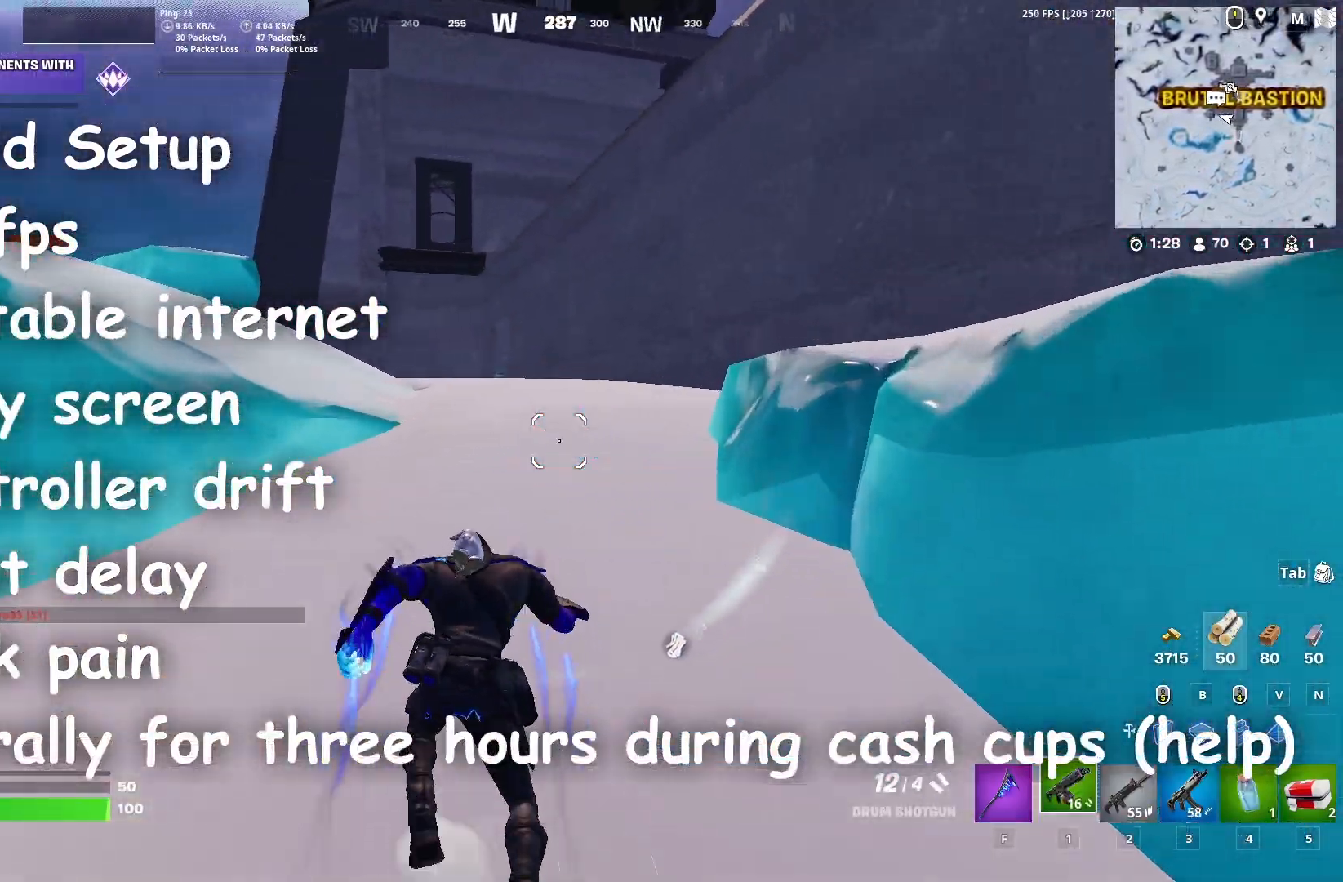
{"keys": ["w"], "events": [[233, "a", "down"], [350, "space", "down"], [450, "a", "up"], [483, "space", "up"]]}